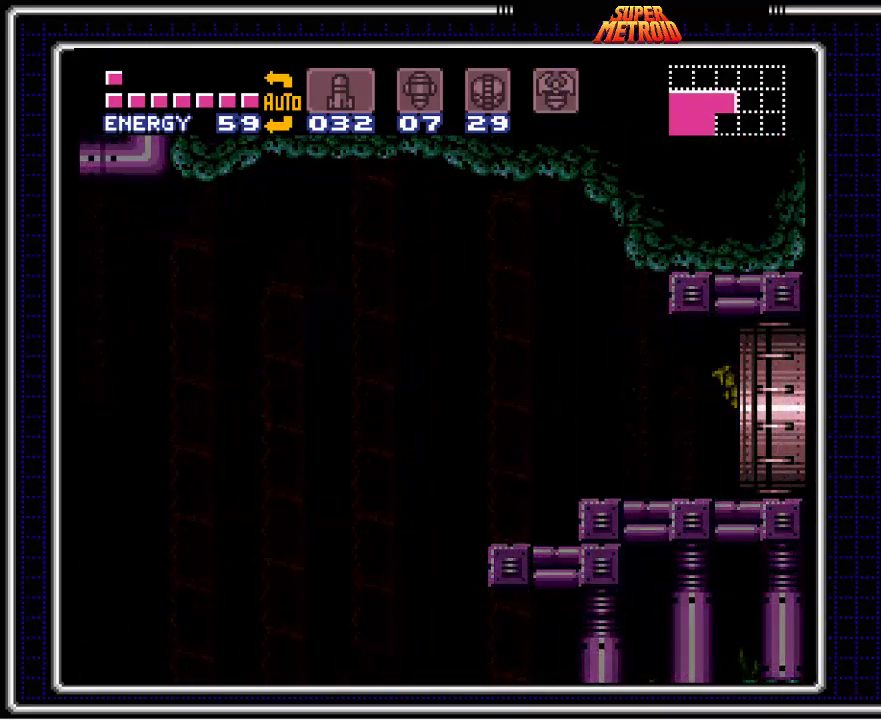
Gameplay with a controller (Nintendo layout); each line is a JSON object with the inputs held at the frame after it. "events" lists button and stick changes between this image and that frame as [ms after this image, input, new state], when the widget could be followed in between. Not read: L3 R3.
{"buttons": [], "events": []}
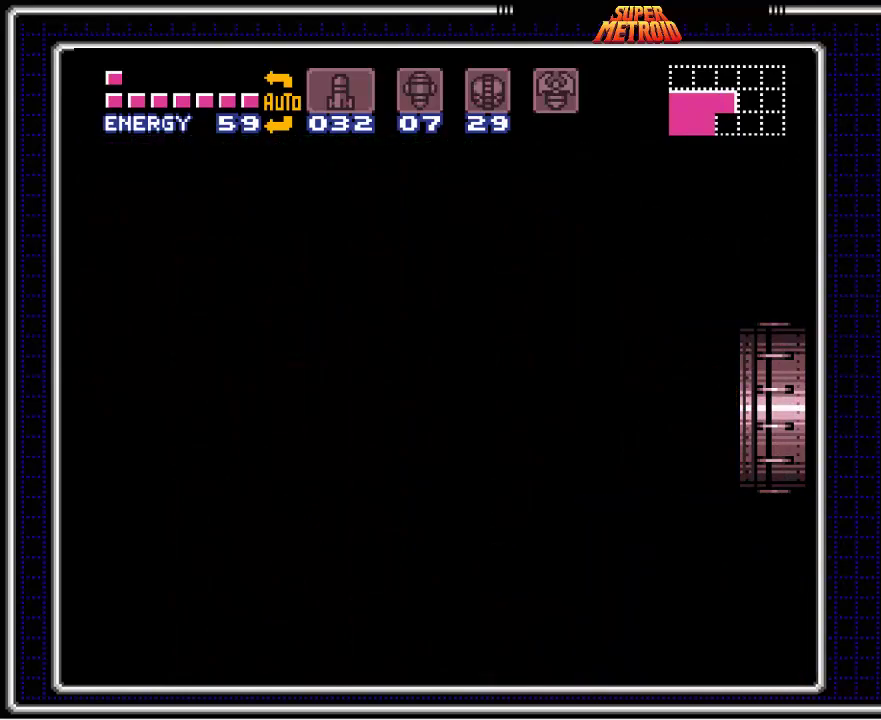
{"buttons": [], "events": []}
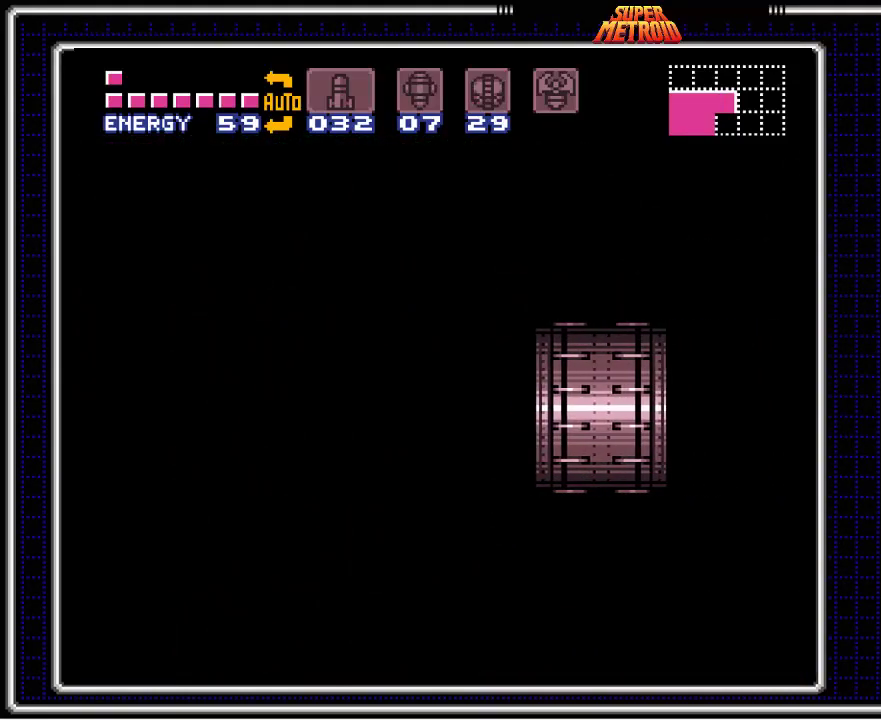
{"buttons": [], "events": []}
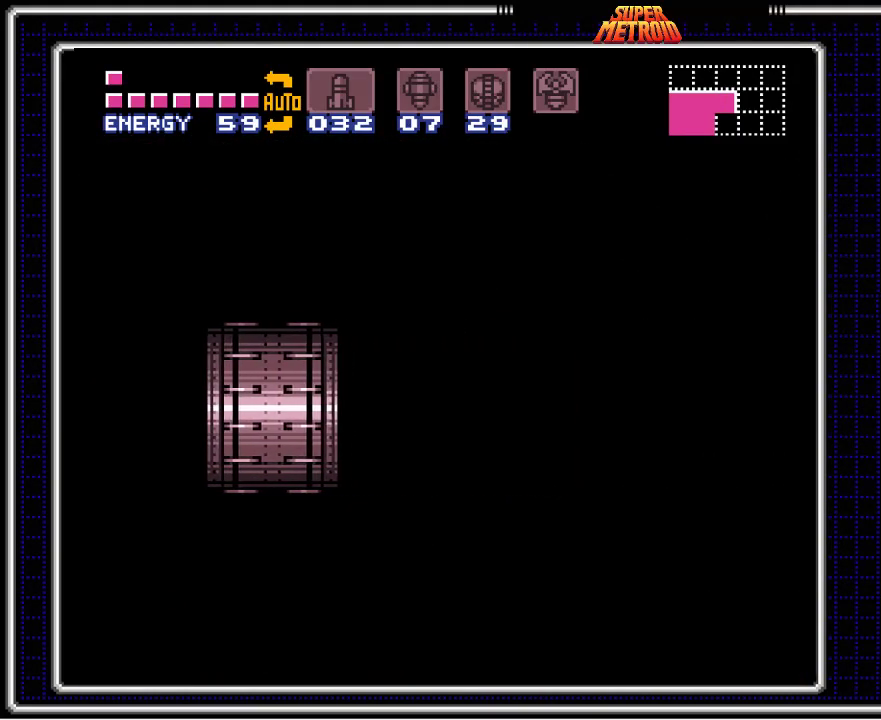
{"buttons": ["DPAD_RIGHT"], "events": [[317, "DPAD_RIGHT", "down"]]}
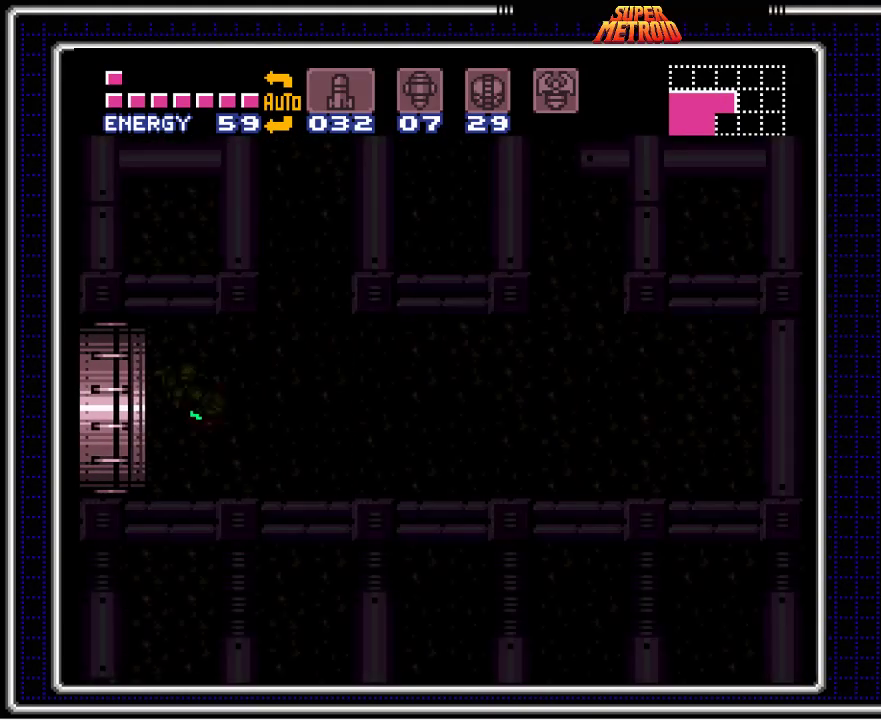
{"buttons": ["DPAD_RIGHT"], "events": [[50, "DPAD_RIGHT", "up"], [133, "DPAD_RIGHT", "down"]]}
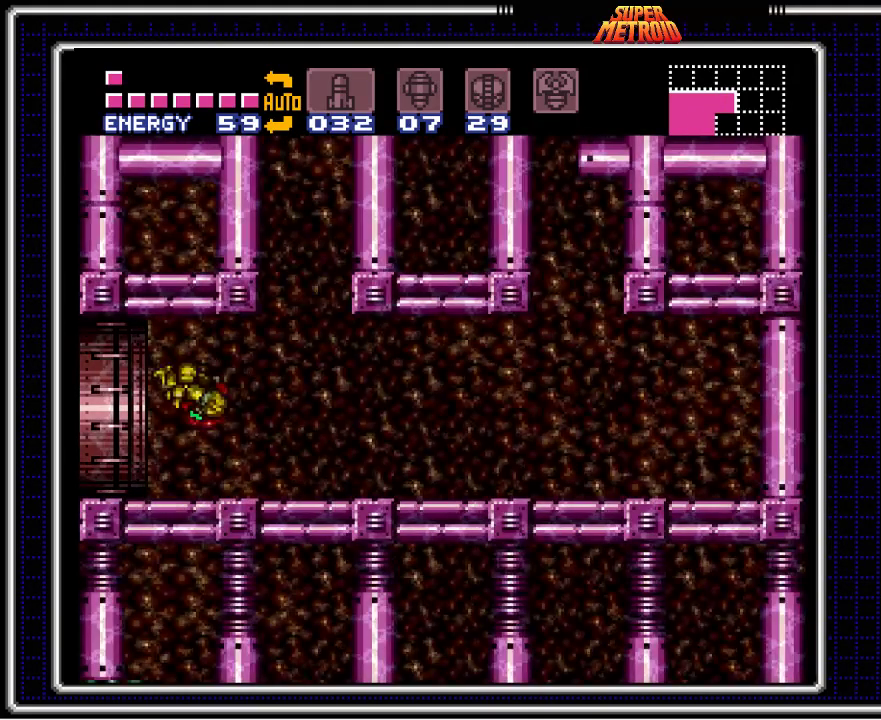
{"buttons": ["DPAD_RIGHT"], "events": []}
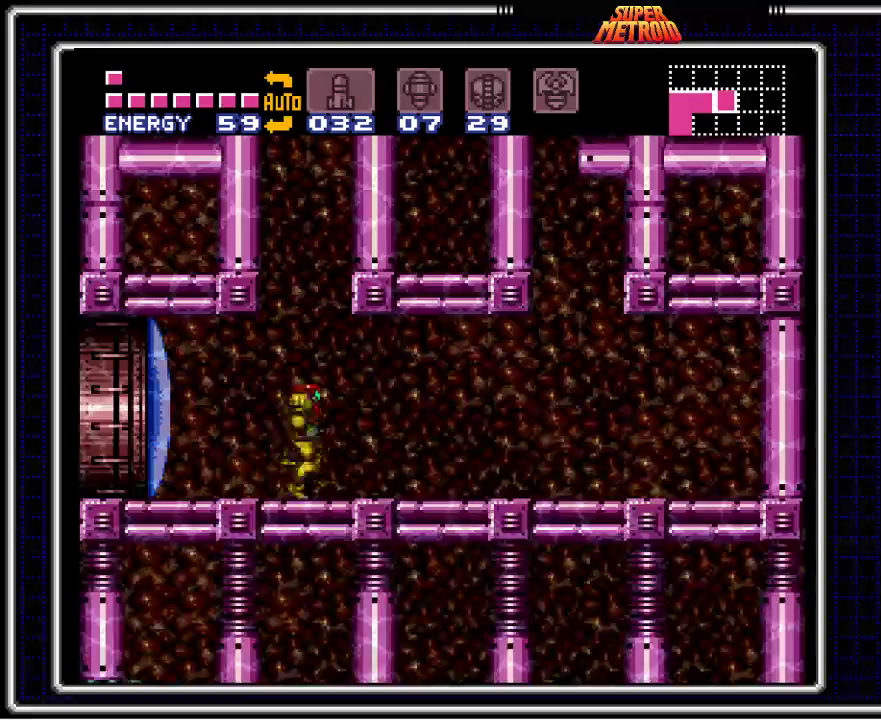
{"buttons": ["DPAD_RIGHT"], "events": [[17, "A", "down"], [167, "A", "up"]]}
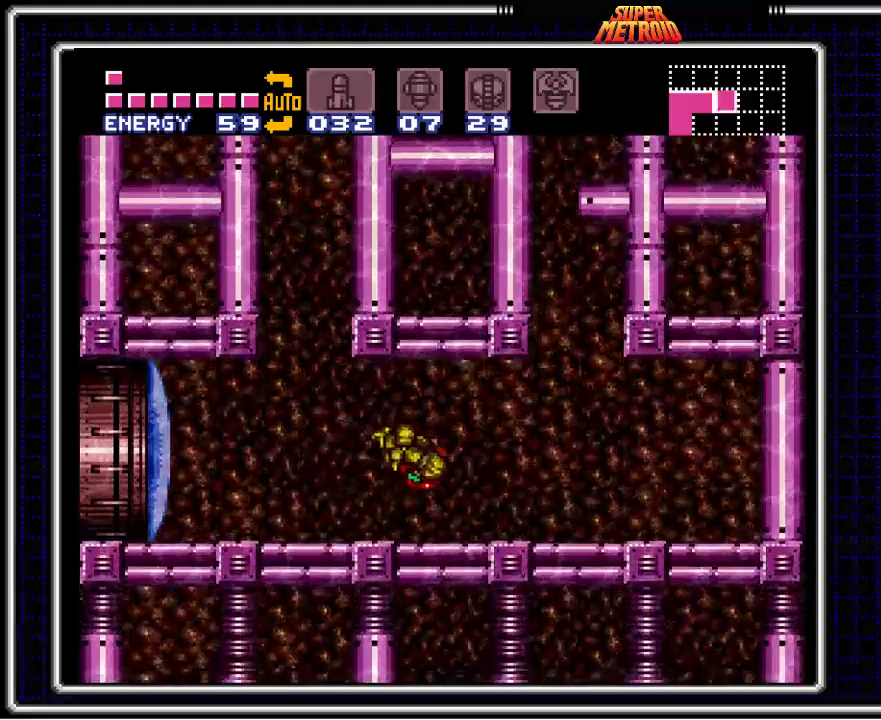
{"buttons": ["A", "DPAD_RIGHT"], "events": [[433, "A", "down"]]}
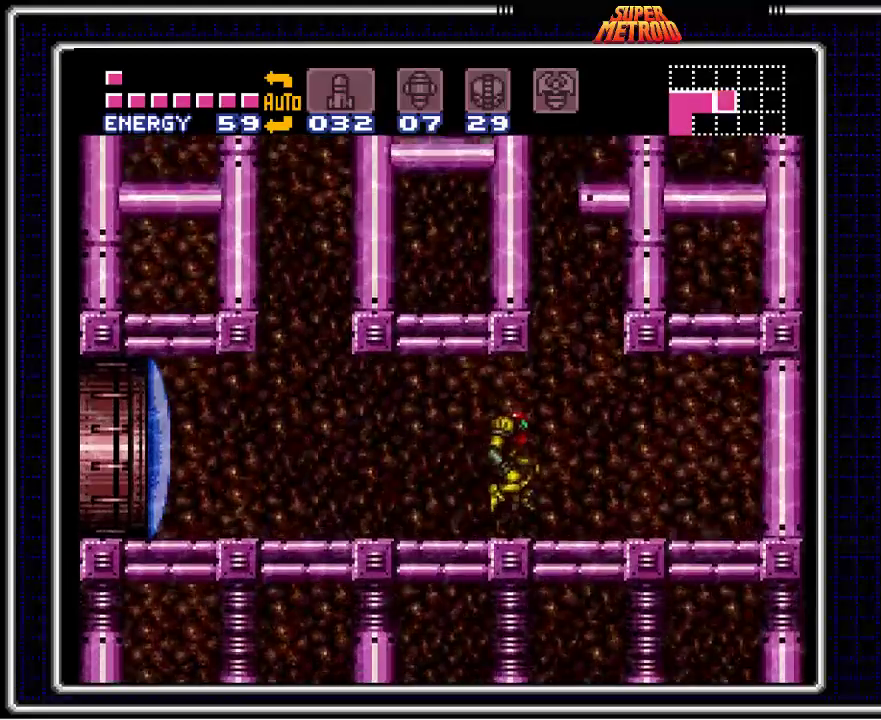
{"buttons": [], "events": [[50, "A", "up"], [483, "DPAD_RIGHT", "up"]]}
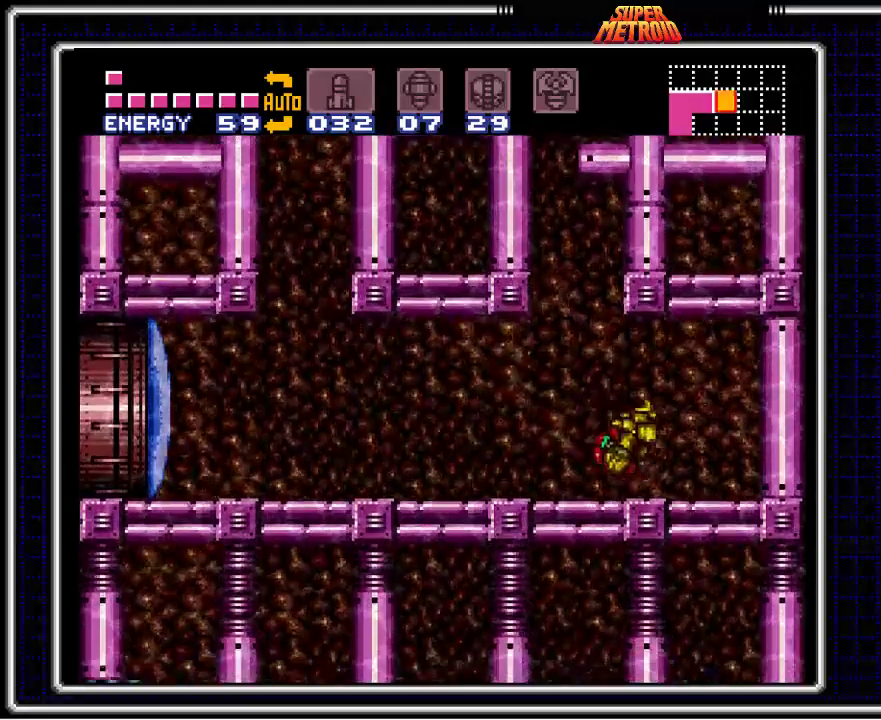
{"buttons": ["DPAD_LEFT"], "events": [[100, "DPAD_LEFT", "down"]]}
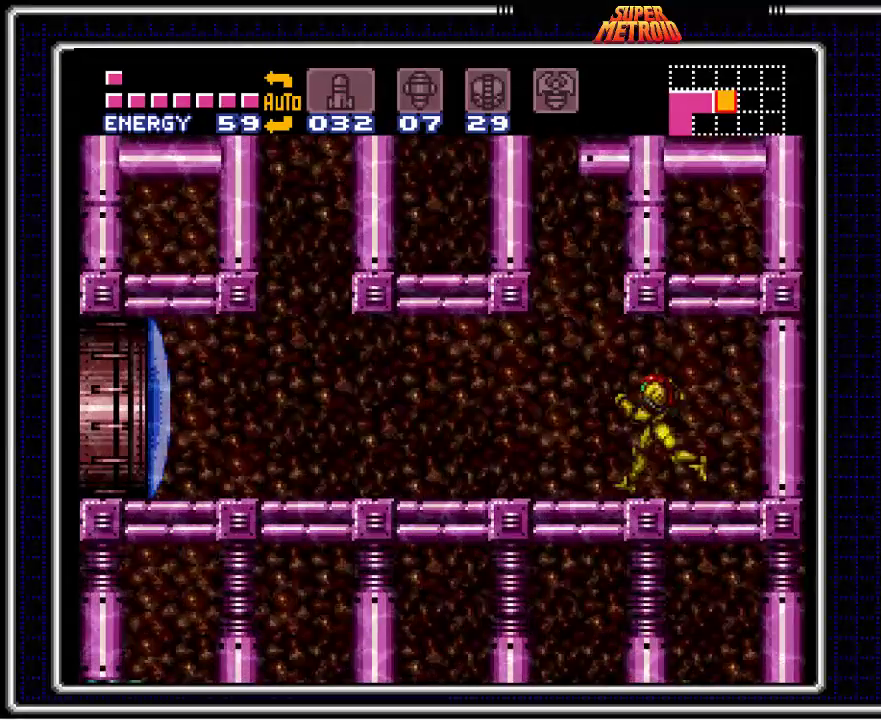
{"buttons": ["DPAD_LEFT"], "events": []}
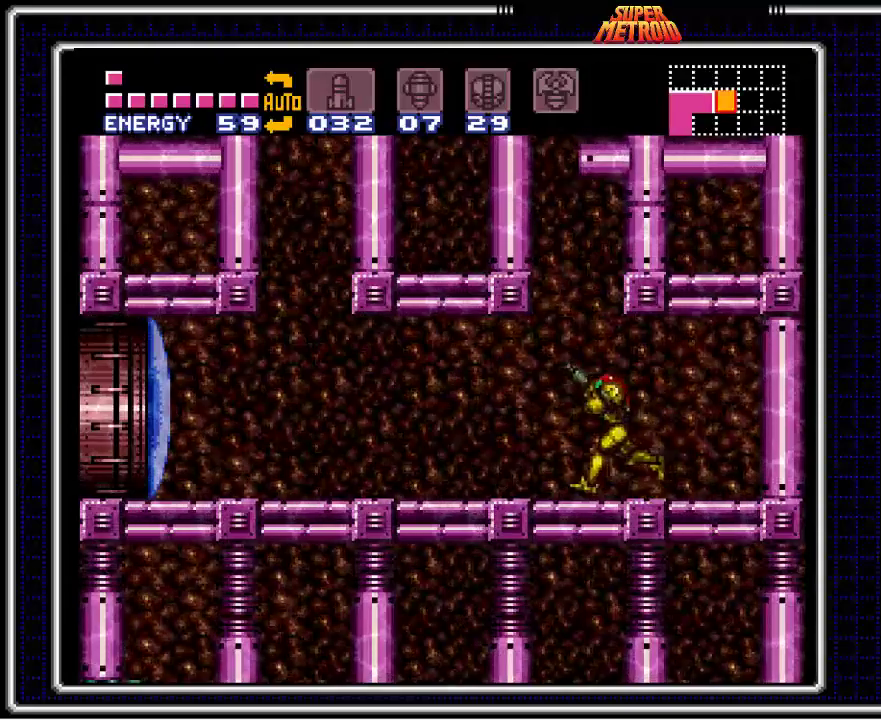
{"buttons": [], "events": [[67, "DPAD_LEFT", "up"], [250, "DPAD_DOWN", "down"], [300, "DPAD_DOWN", "up"]]}
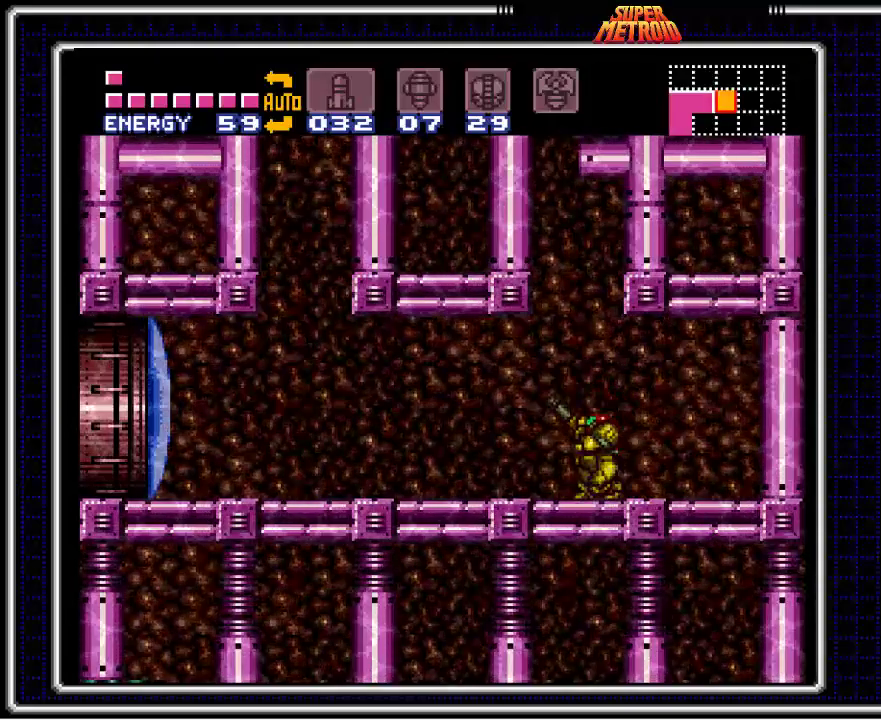
{"buttons": [], "events": []}
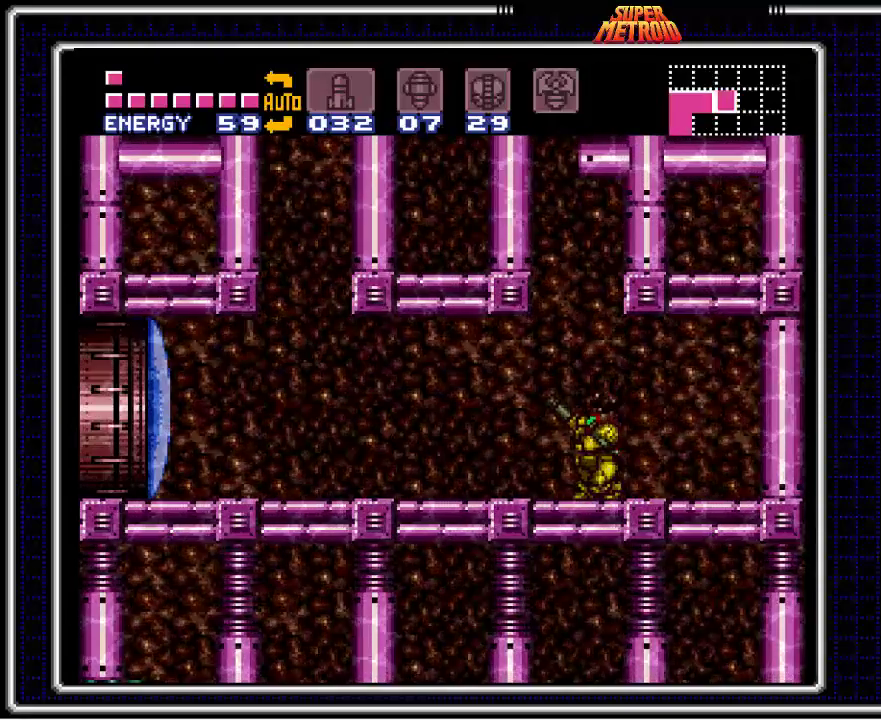
{"buttons": [], "events": []}
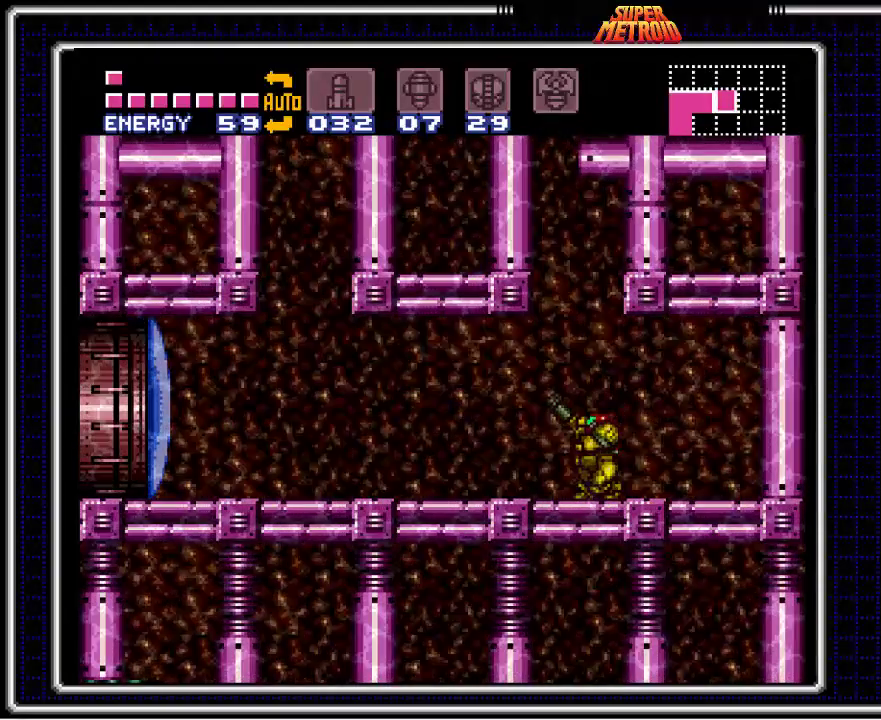
{"buttons": [], "events": []}
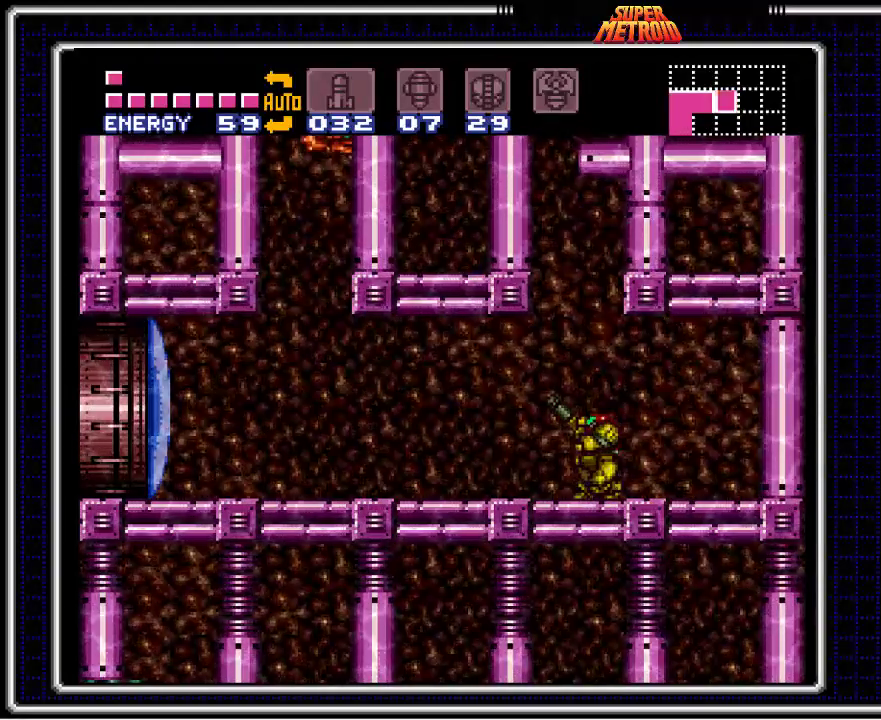
{"buttons": [], "events": [[367, "X", "down"], [467, "X", "up"]]}
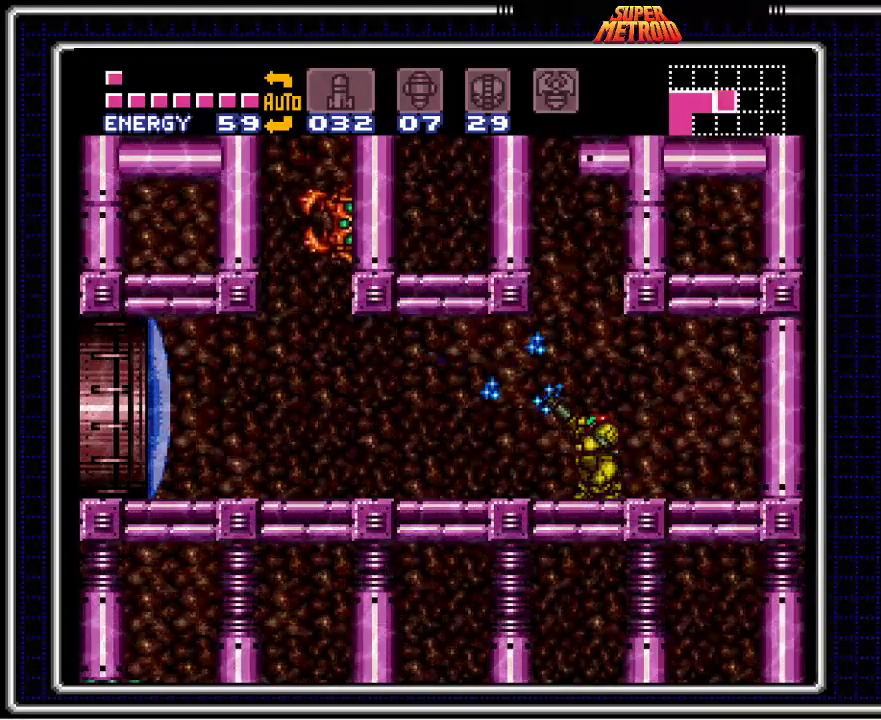
{"buttons": [], "events": []}
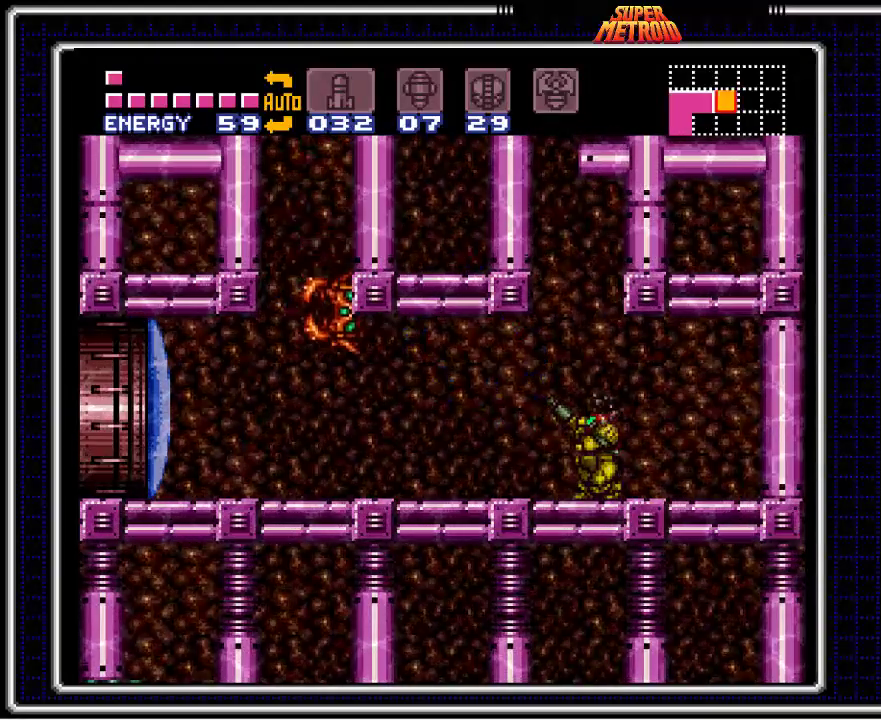
{"buttons": [], "events": []}
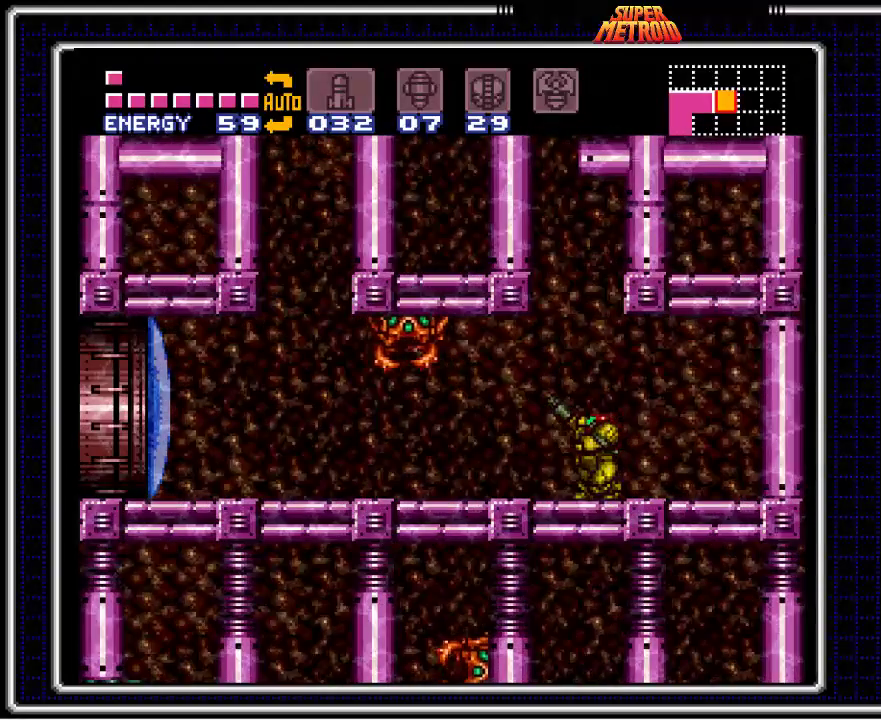
{"buttons": [], "events": []}
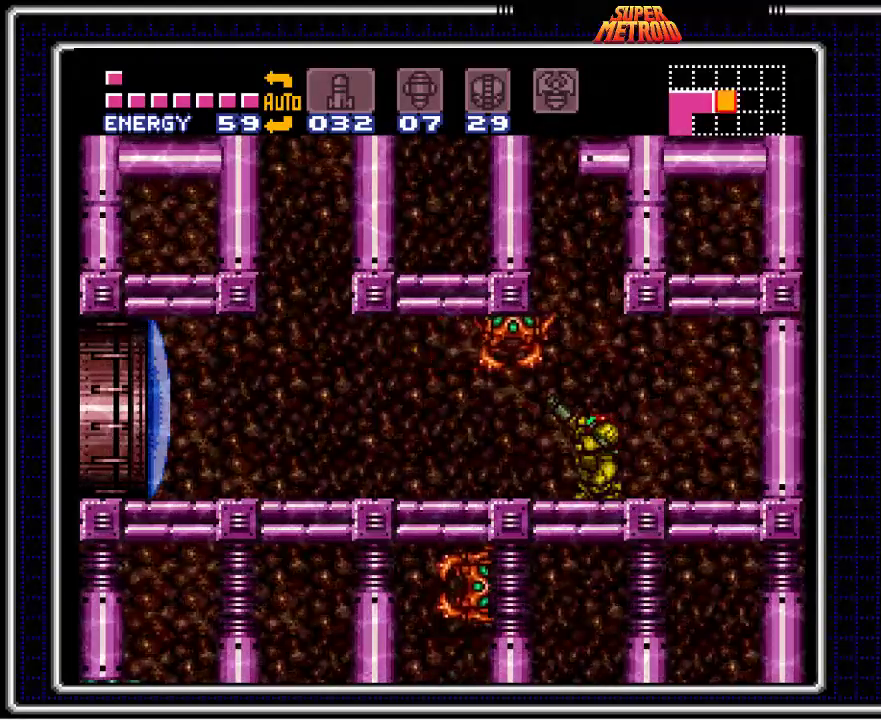
{"buttons": ["A"], "events": [[100, "X", "down"], [250, "X", "up"], [500, "A", "down"]]}
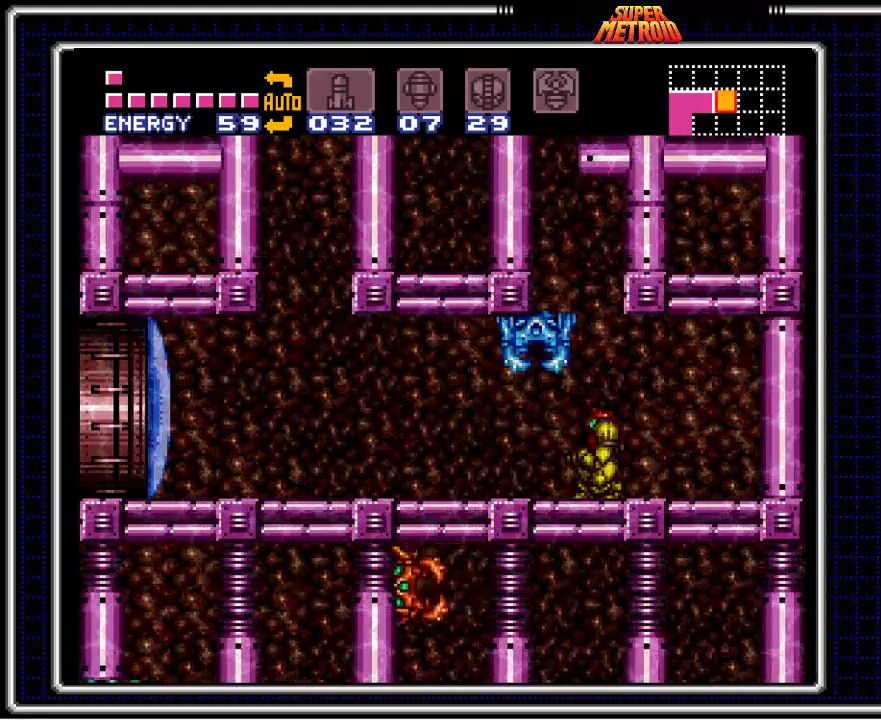
{"buttons": ["A", "DPAD_LEFT"], "events": [[317, "DPAD_LEFT", "down"]]}
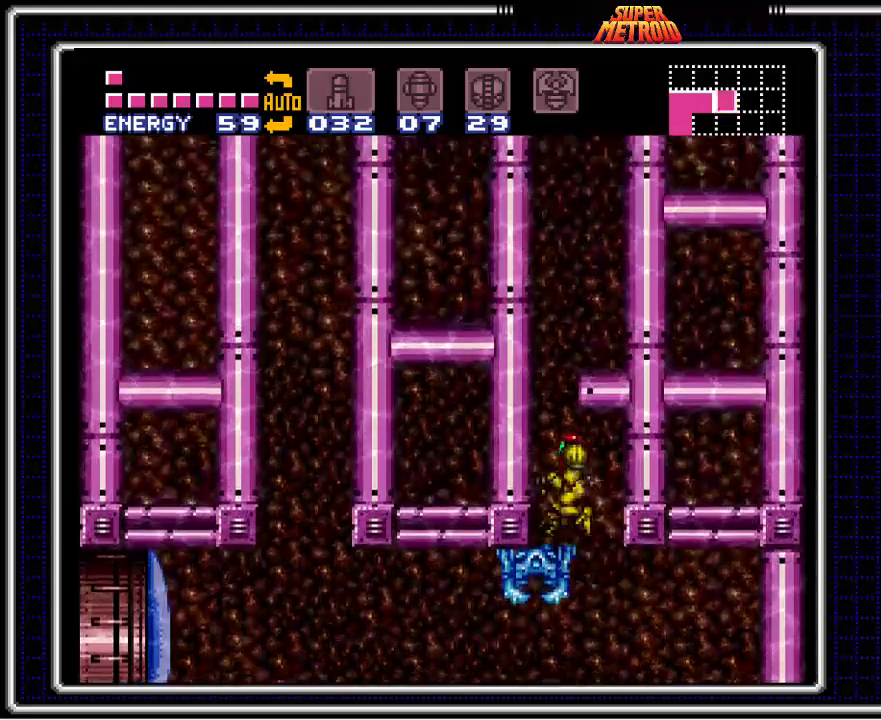
{"buttons": [], "events": [[167, "A", "up"], [267, "DPAD_LEFT", "up"]]}
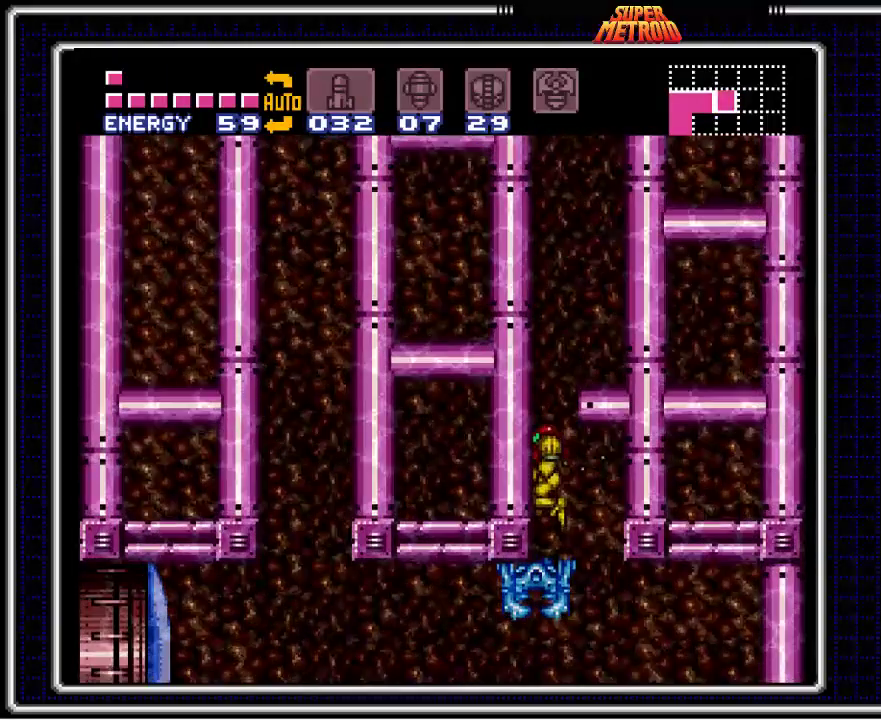
{"buttons": ["A", "DPAD_RIGHT"], "events": [[267, "A", "down"], [500, "DPAD_RIGHT", "down"]]}
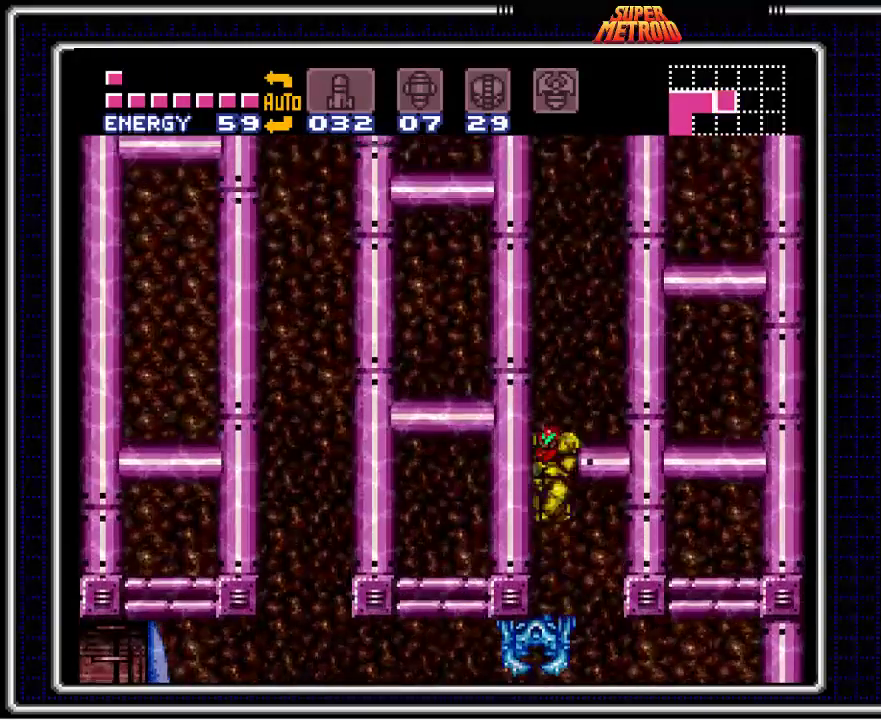
{"buttons": ["DPAD_RIGHT"], "events": [[433, "A", "up"]]}
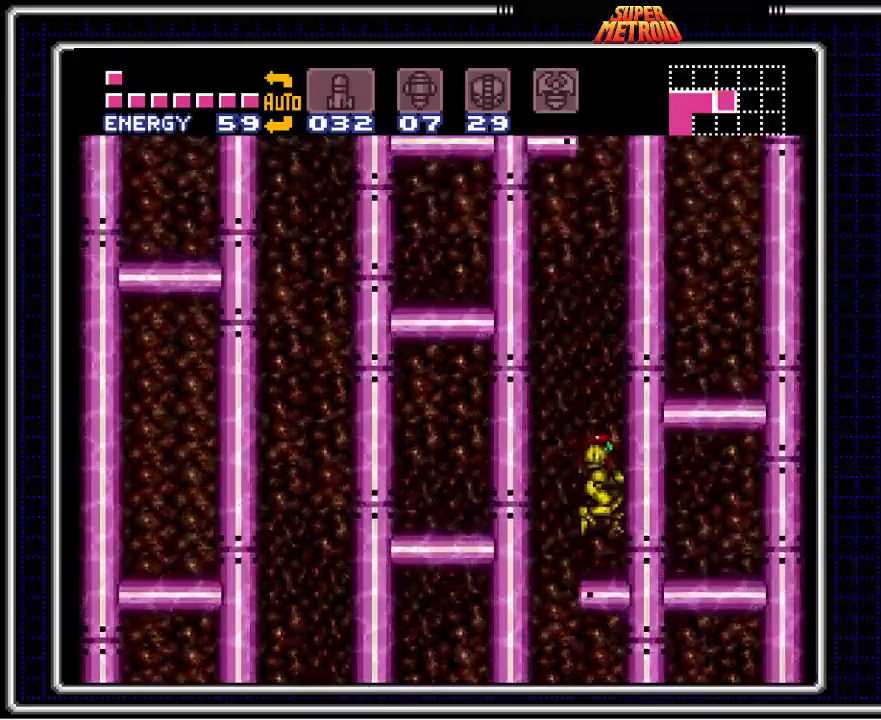
{"buttons": ["X"], "events": [[217, "DPAD_RIGHT", "up"], [250, "DPAD_LEFT", "down"], [333, "DPAD_LEFT", "up"], [500, "X", "down"]]}
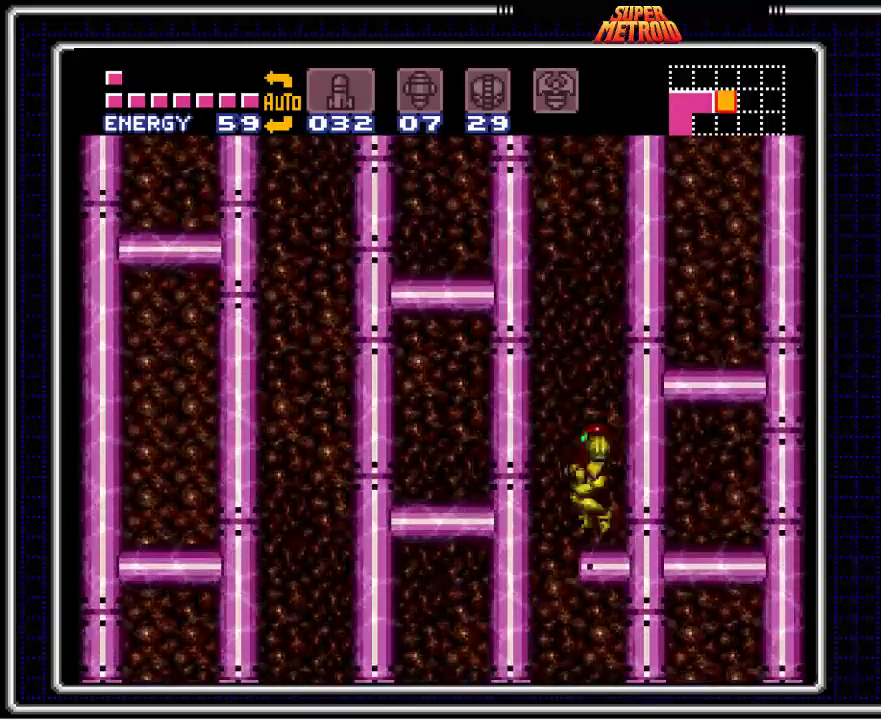
{"buttons": ["X", "DPAD_RIGHT"], "events": [[200, "DPAD_RIGHT", "down"]]}